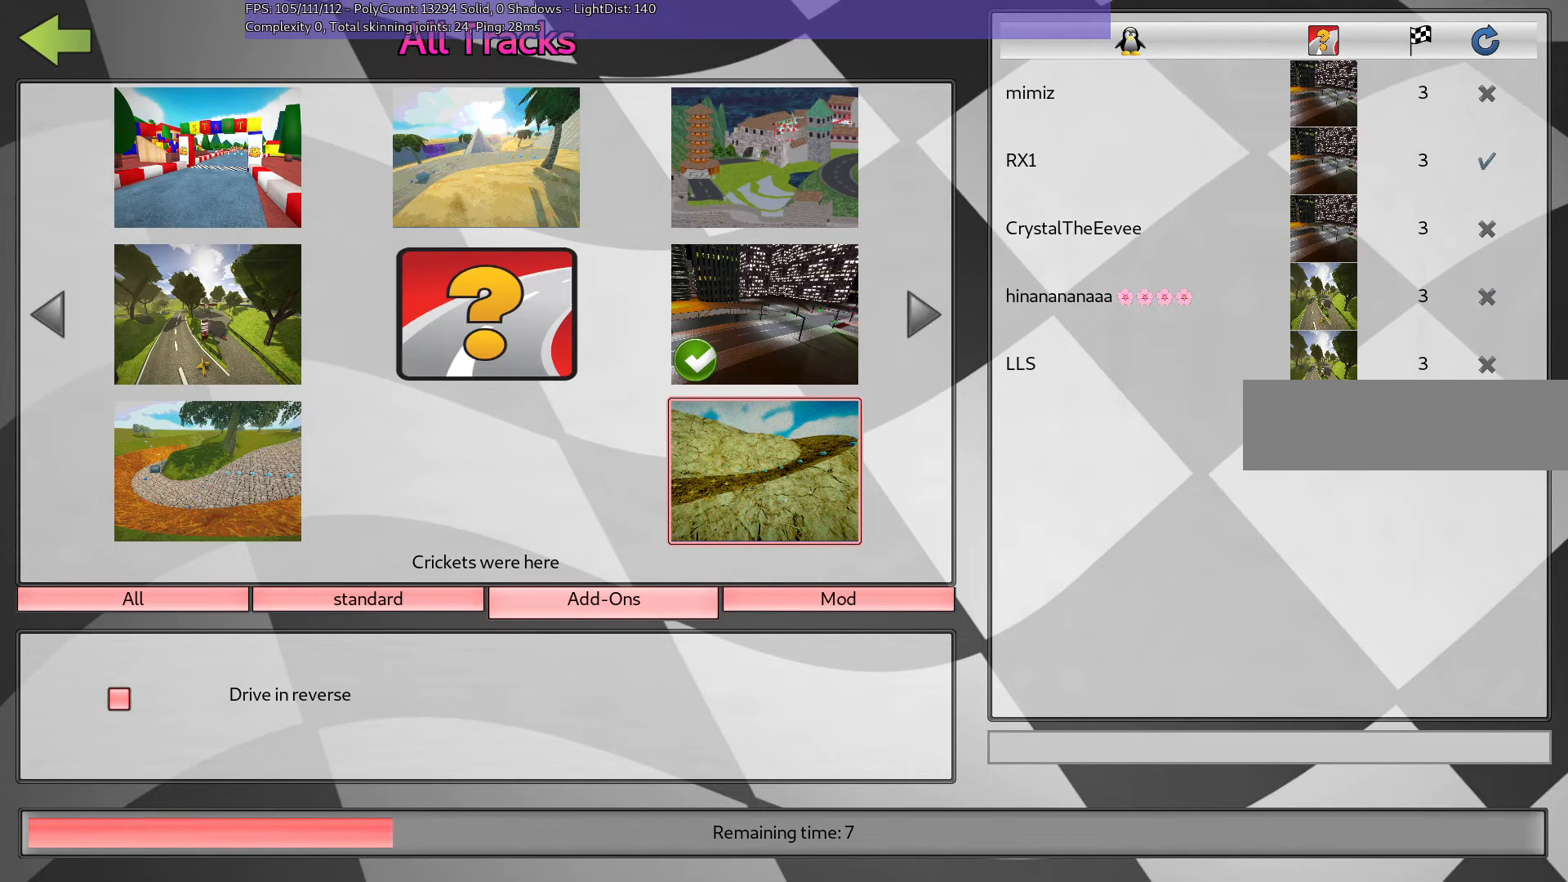
Gameplay with keyboard; each line is a JSON object with the keys held at the frame after it. "events" lists presses ("down") and releases ("up") of ".", "/", "alt_r", "b", "c", "comma", "ctrl_r", "d", "down", "f", "g", "h", "j", "k", "l", "left", "m", "n", "quote", "return", "right", "semicolon", "shift_r", "space", "super", "up" and "v" between this image and that frame as [ms after this image, input, new state], when the widget could be followed in between. No other keys are recorded. Mouse input is not recorded.
{"keys": [], "events": [[283, "m", "down"], [383, "m", "up"]]}
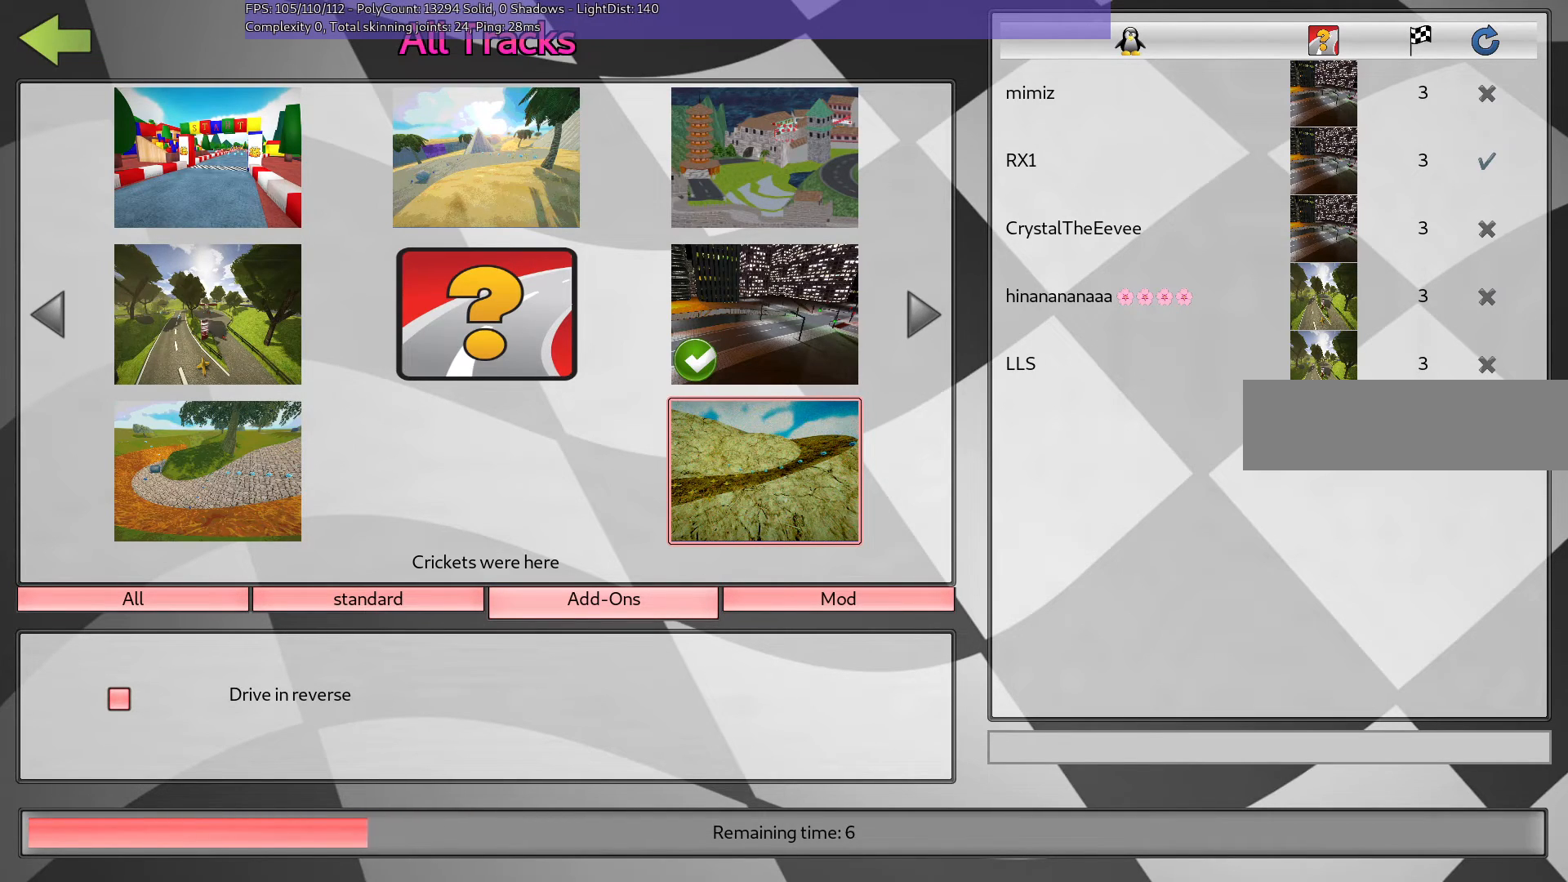
{"keys": [], "events": []}
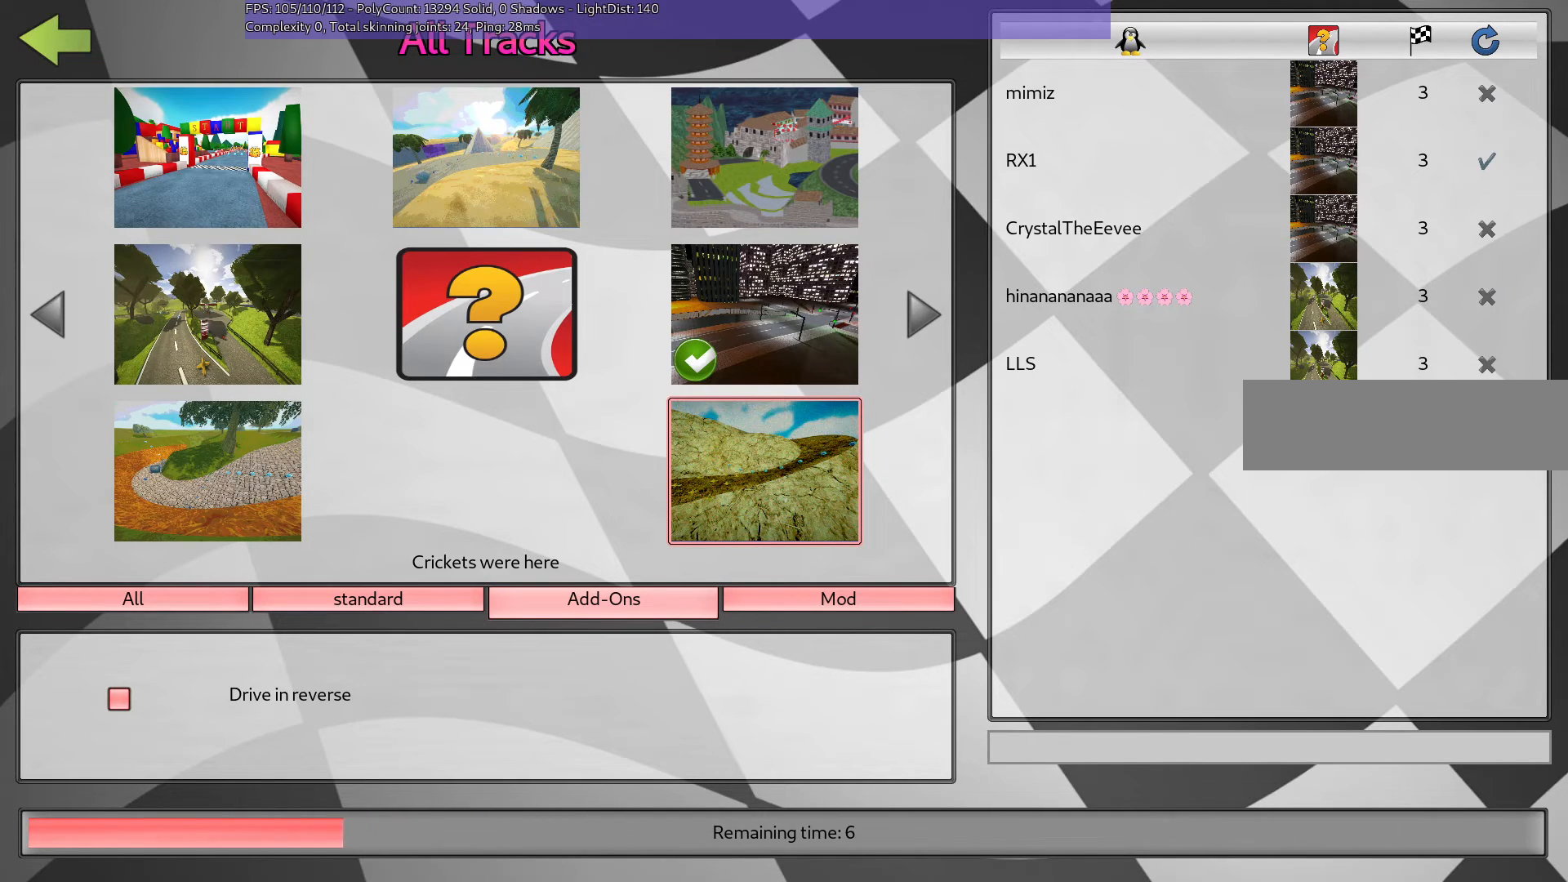
{"keys": [], "events": [[183, "space", "down"], [283, "space", "up"]]}
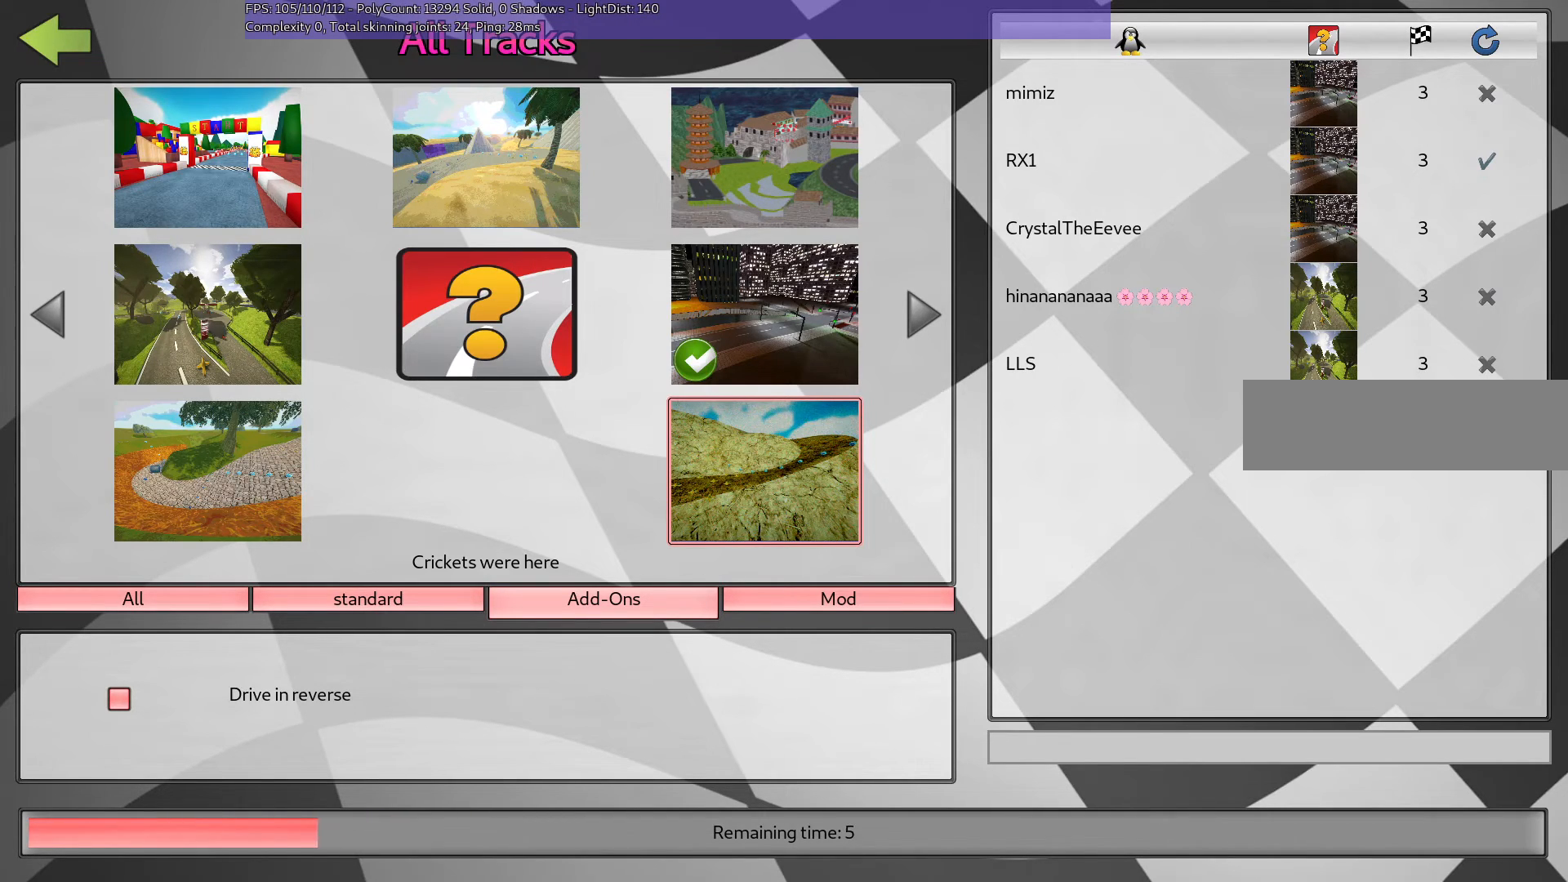
{"keys": [], "events": []}
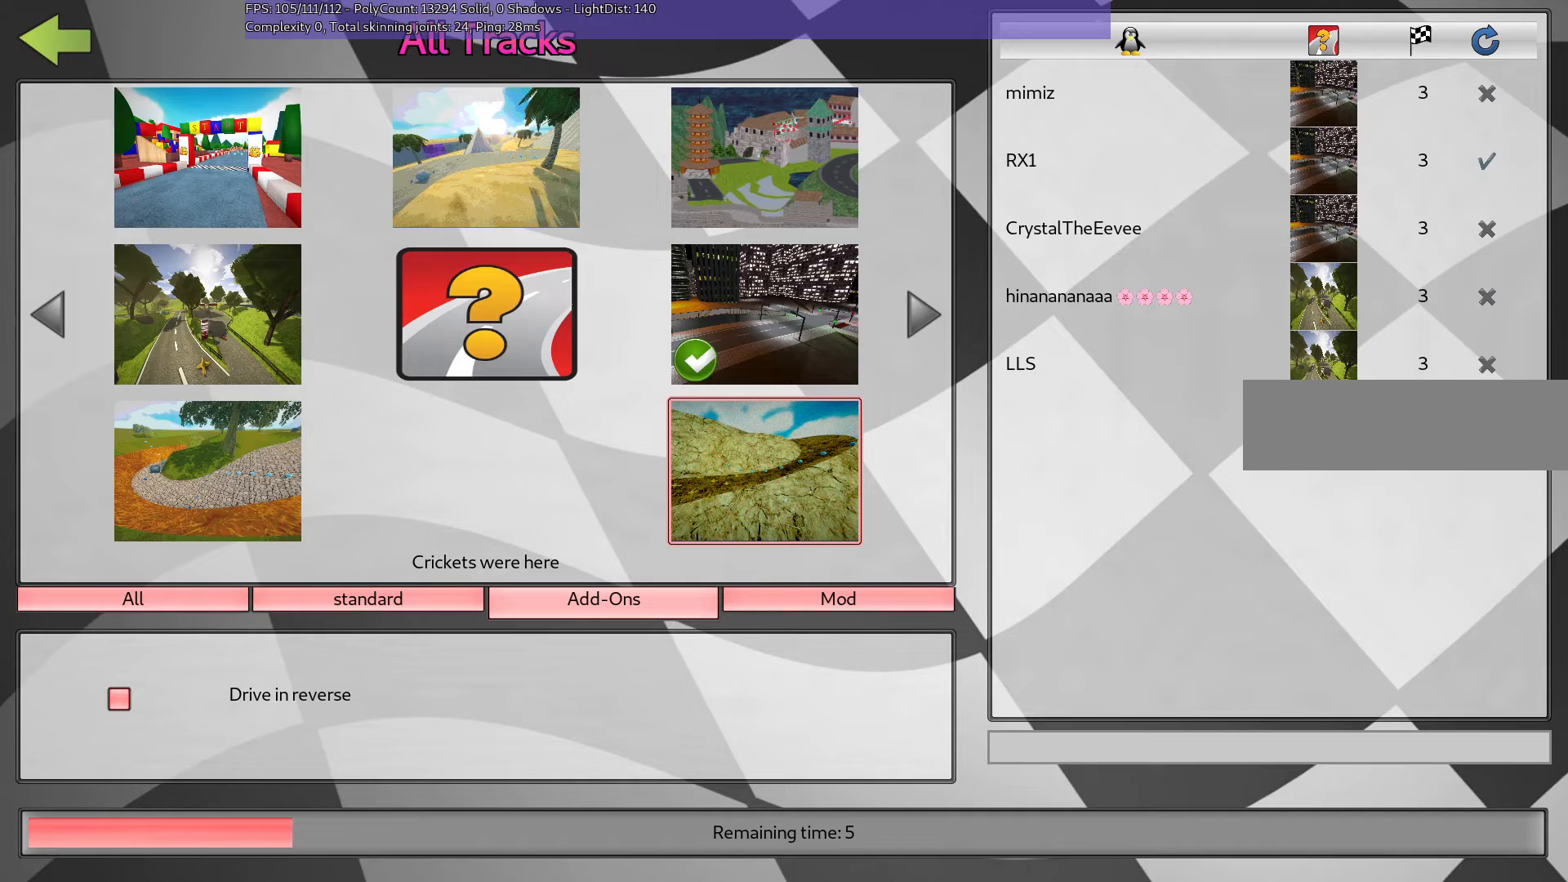
{"keys": [], "events": []}
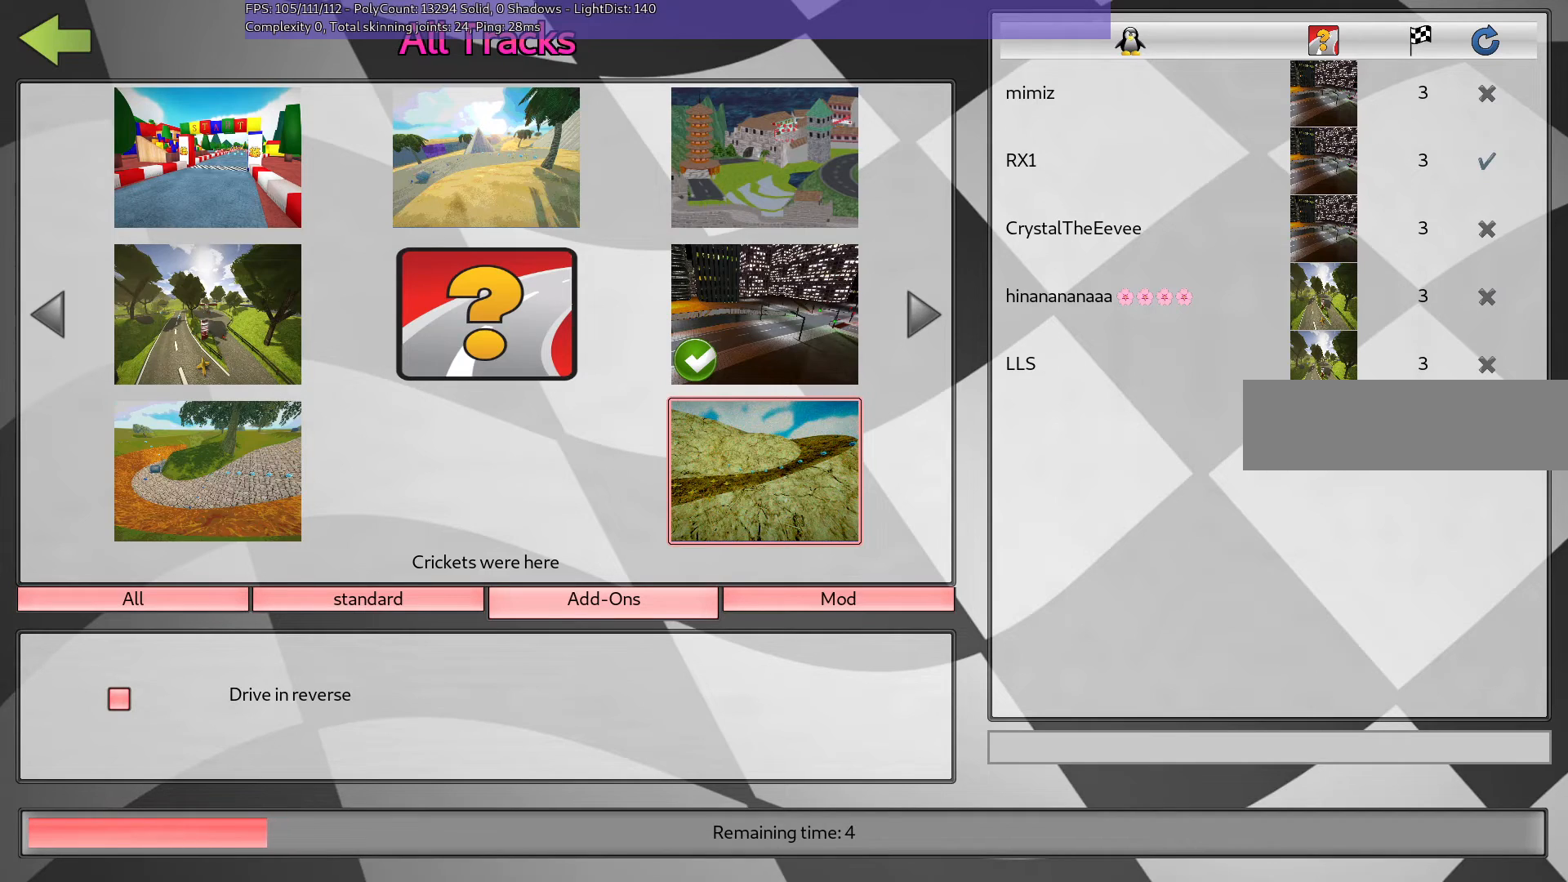
{"keys": [], "events": [[200, "return", "down"], [300, "return", "up"]]}